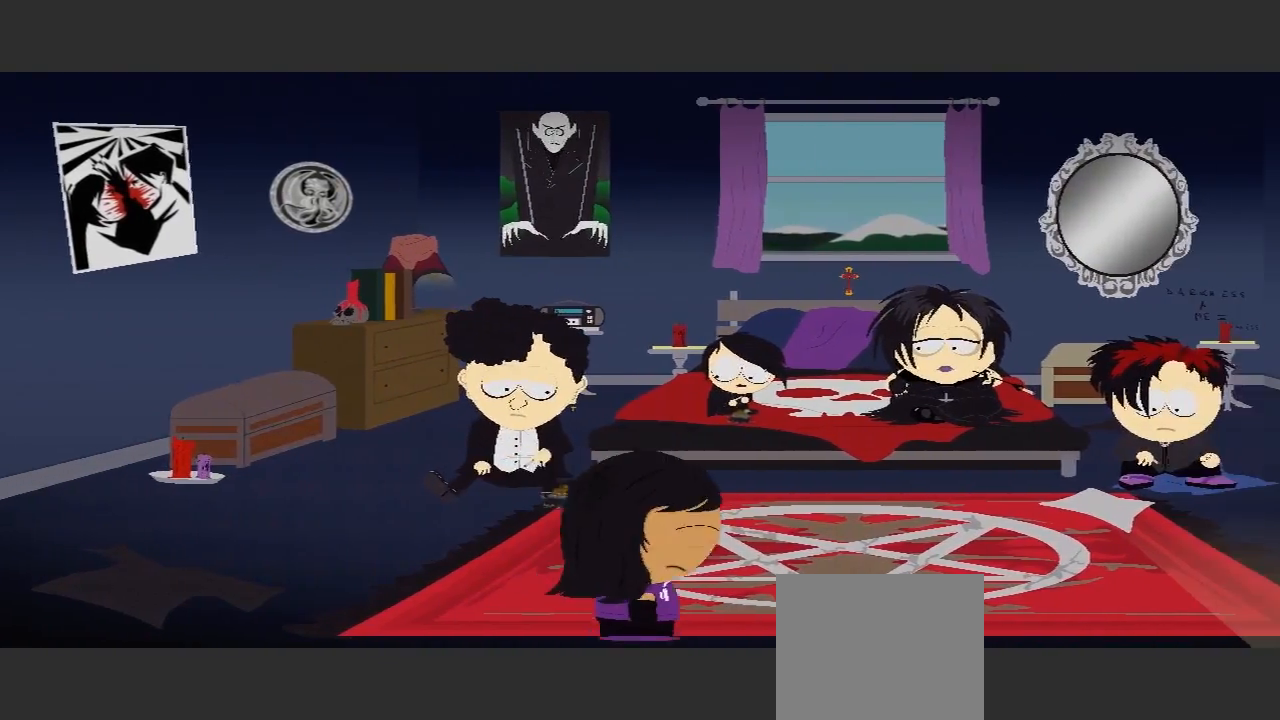
Gameplay with a controller (Xbox layout); each line is a JSON object with the inputs held at the frame after it. "events" lists button and stick changes between this image and that frame as [ms after this image, input, new state], when the widget could be followed in between. Not read: L3 R3.
{"buttons": [], "left_stick": "center", "right_stick": "center", "events": [[67, "left_stick", "down"], [200, "left_stick", "center"]]}
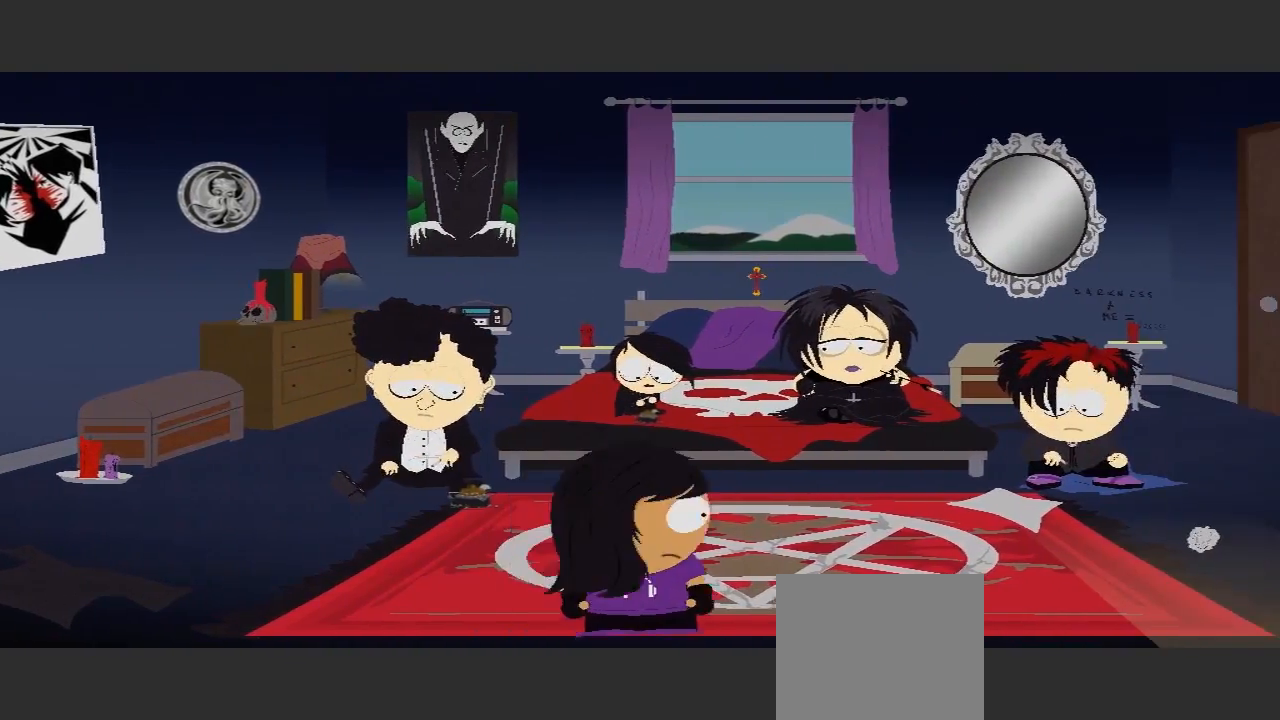
{"buttons": [], "left_stick": "right", "right_stick": "center", "events": [[67, "left_stick", "right"]]}
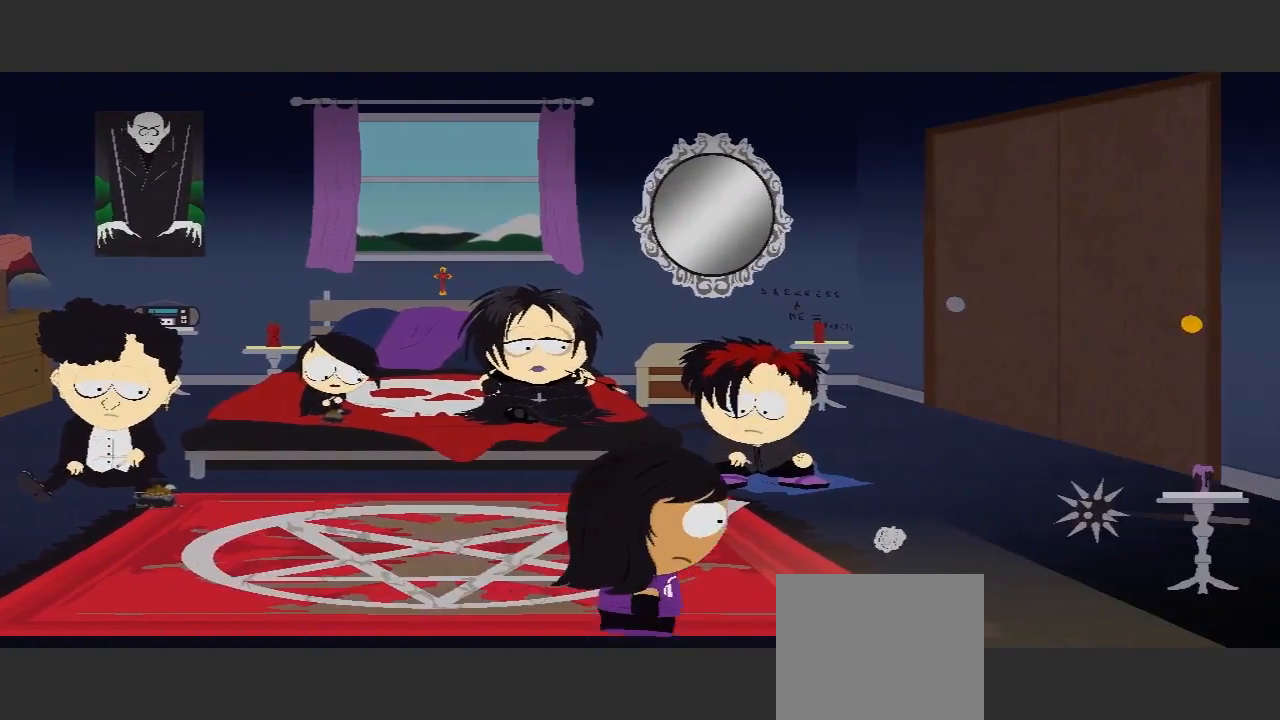
{"buttons": [], "left_stick": "center", "right_stick": "center", "events": [[133, "left_stick", "center"]]}
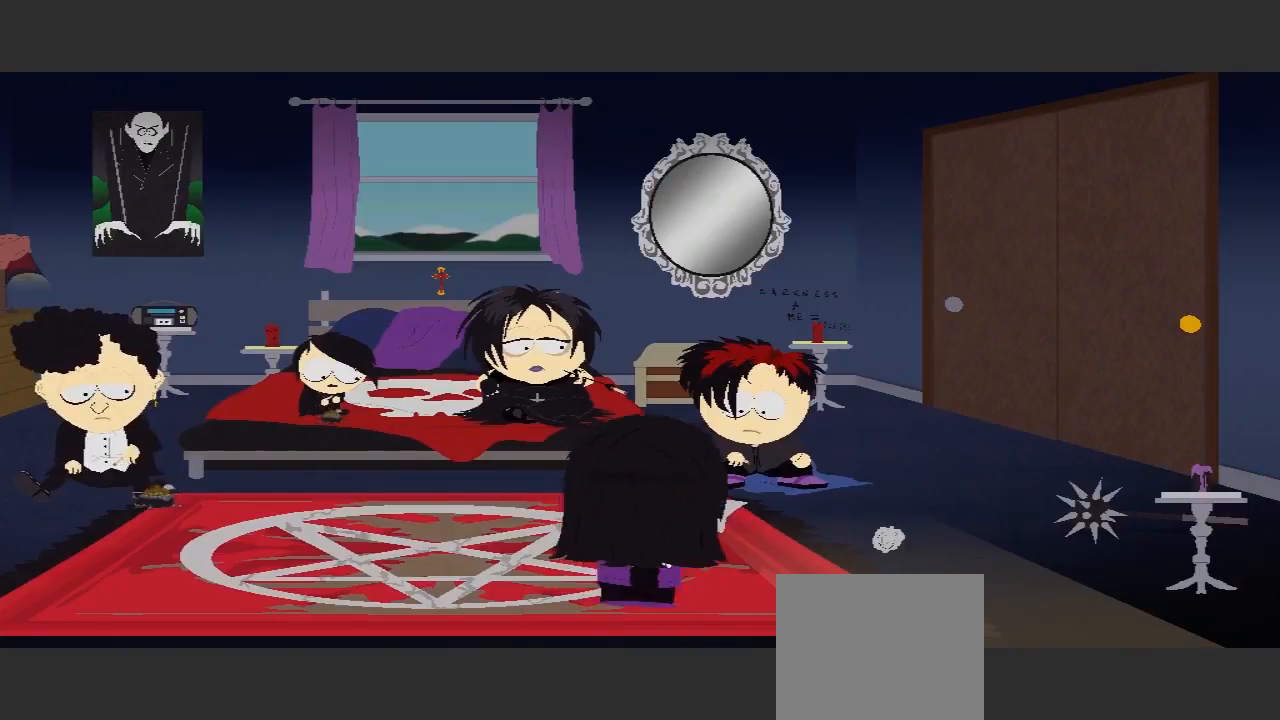
{"buttons": [], "left_stick": "center", "right_stick": "center", "events": []}
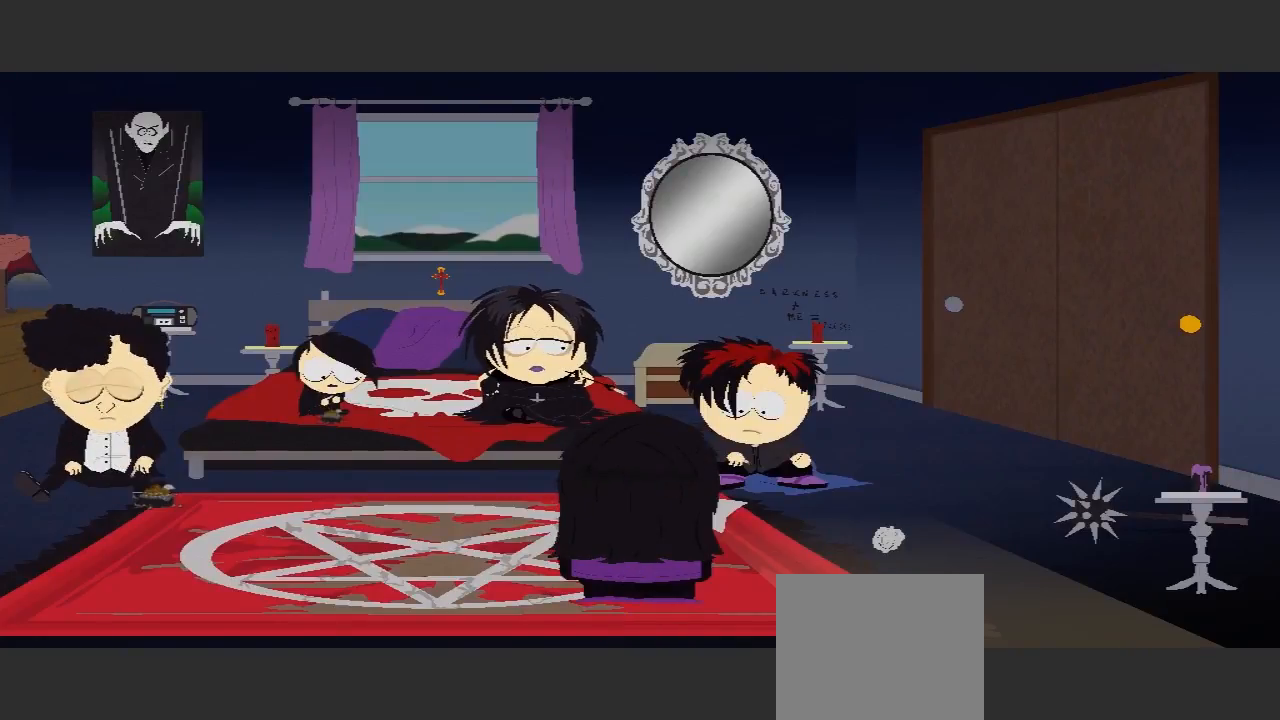
{"buttons": [], "left_stick": "center", "right_stick": "center", "events": []}
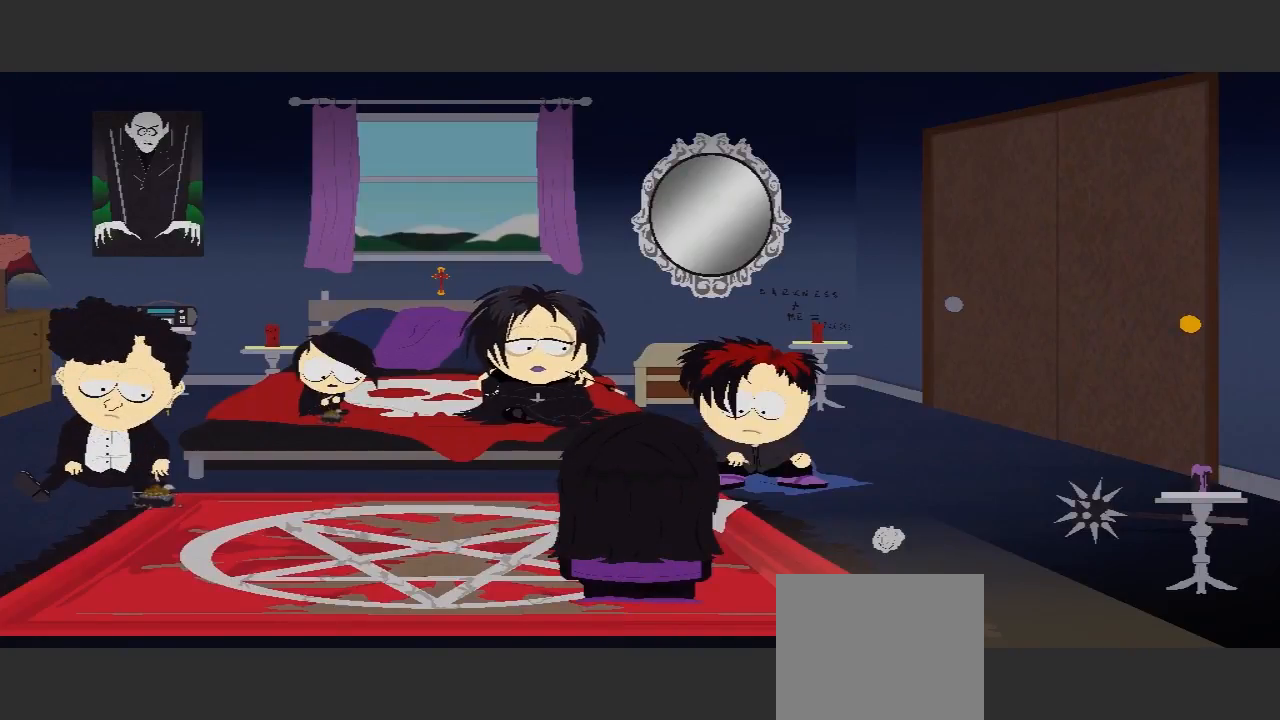
{"buttons": [], "left_stick": "center", "right_stick": "center", "events": []}
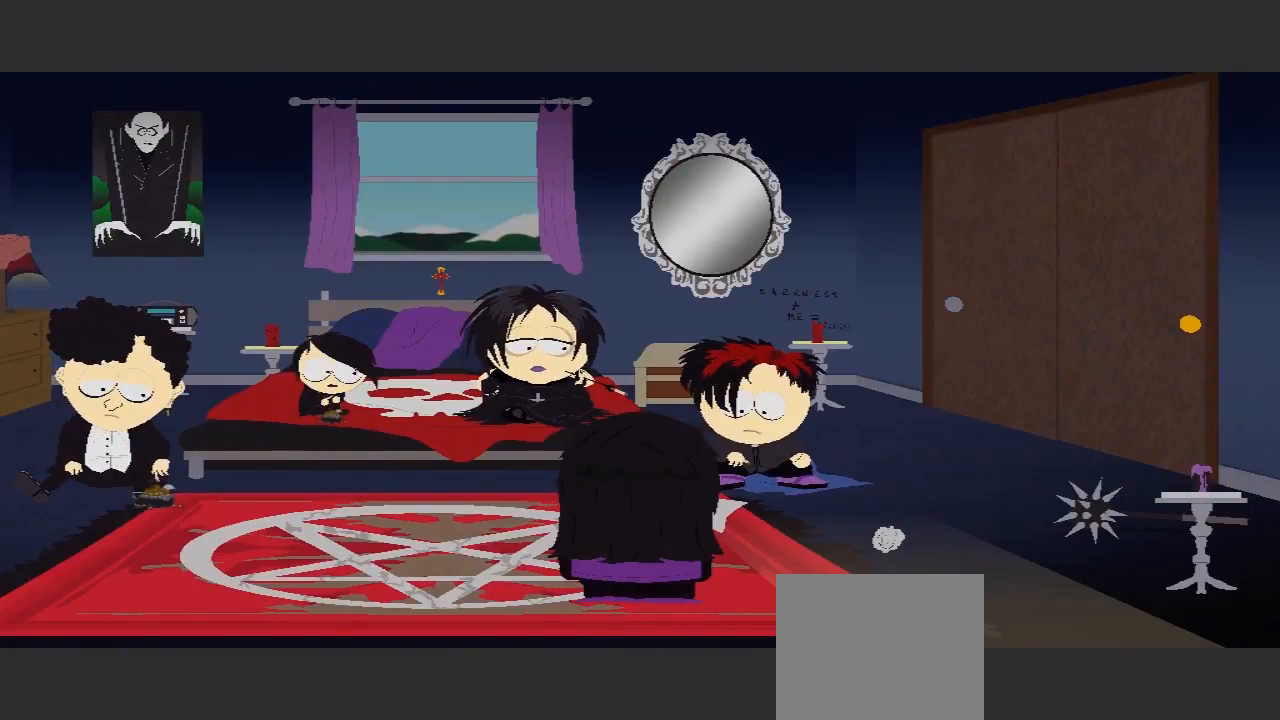
{"buttons": [], "left_stick": "center", "right_stick": "center", "events": []}
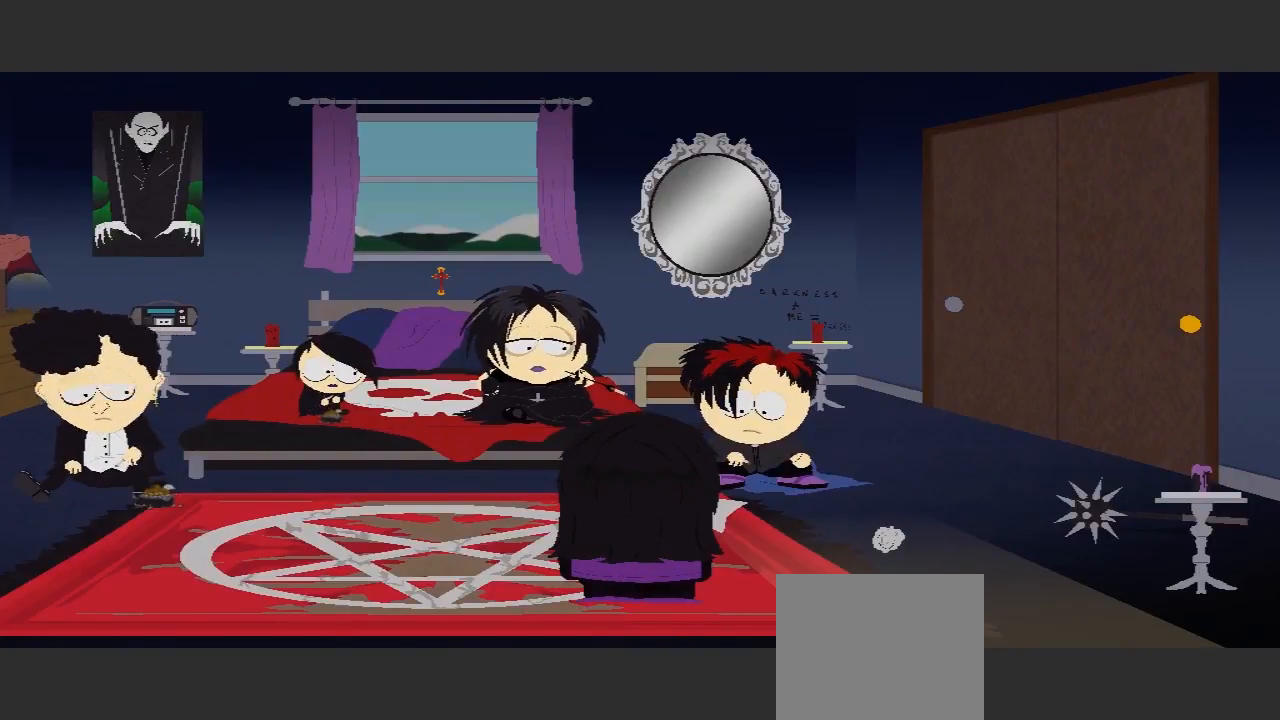
{"buttons": [], "left_stick": "center", "right_stick": "center", "events": []}
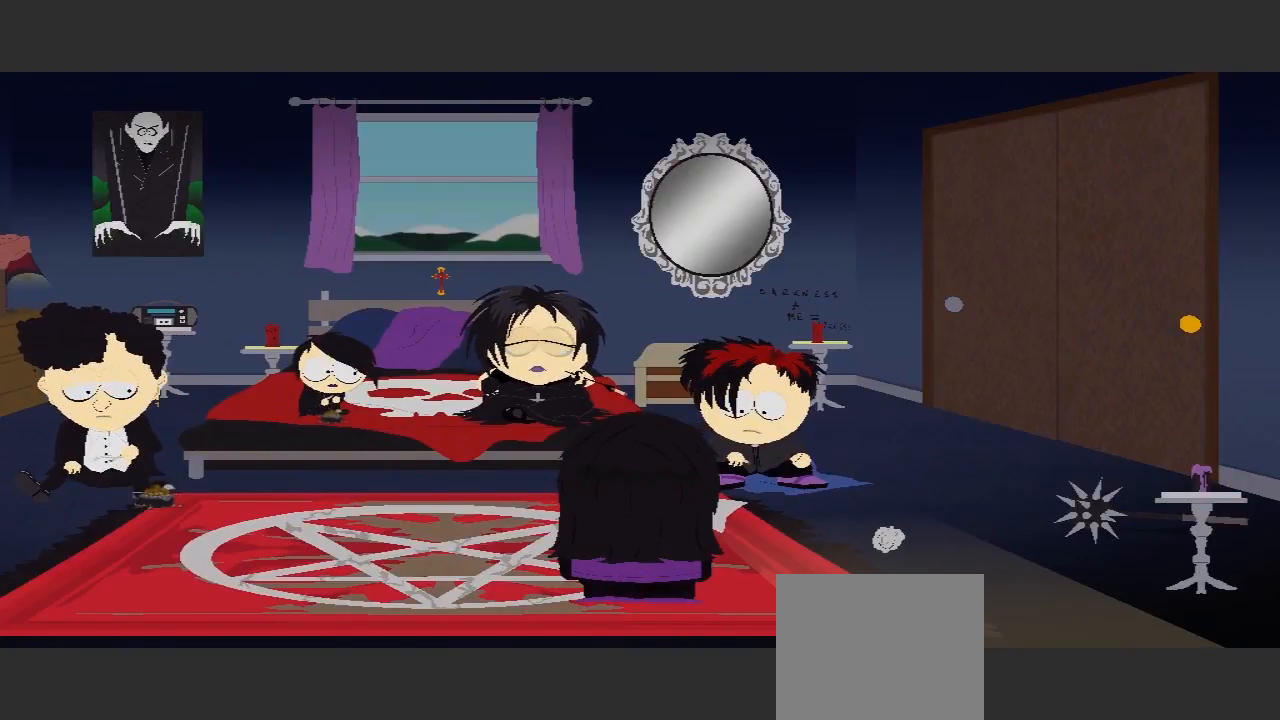
{"buttons": [], "left_stick": "center", "right_stick": "center", "events": []}
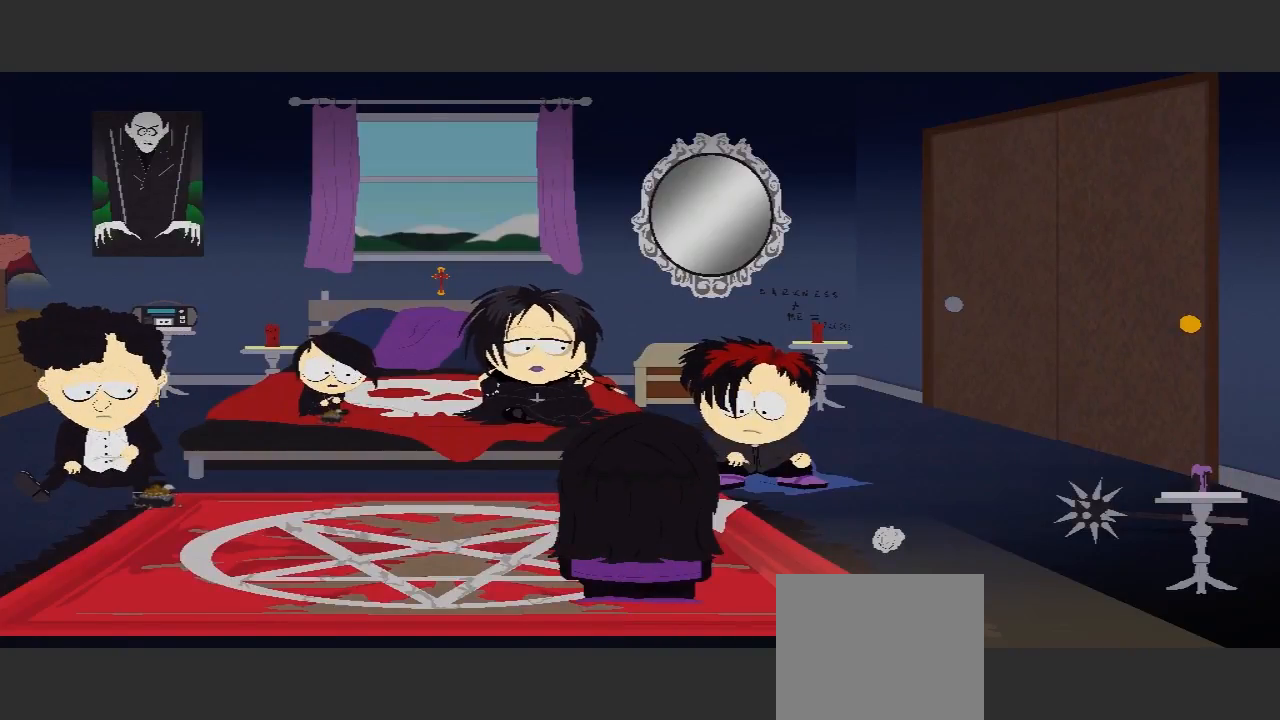
{"buttons": [], "left_stick": "center", "right_stick": "center", "events": []}
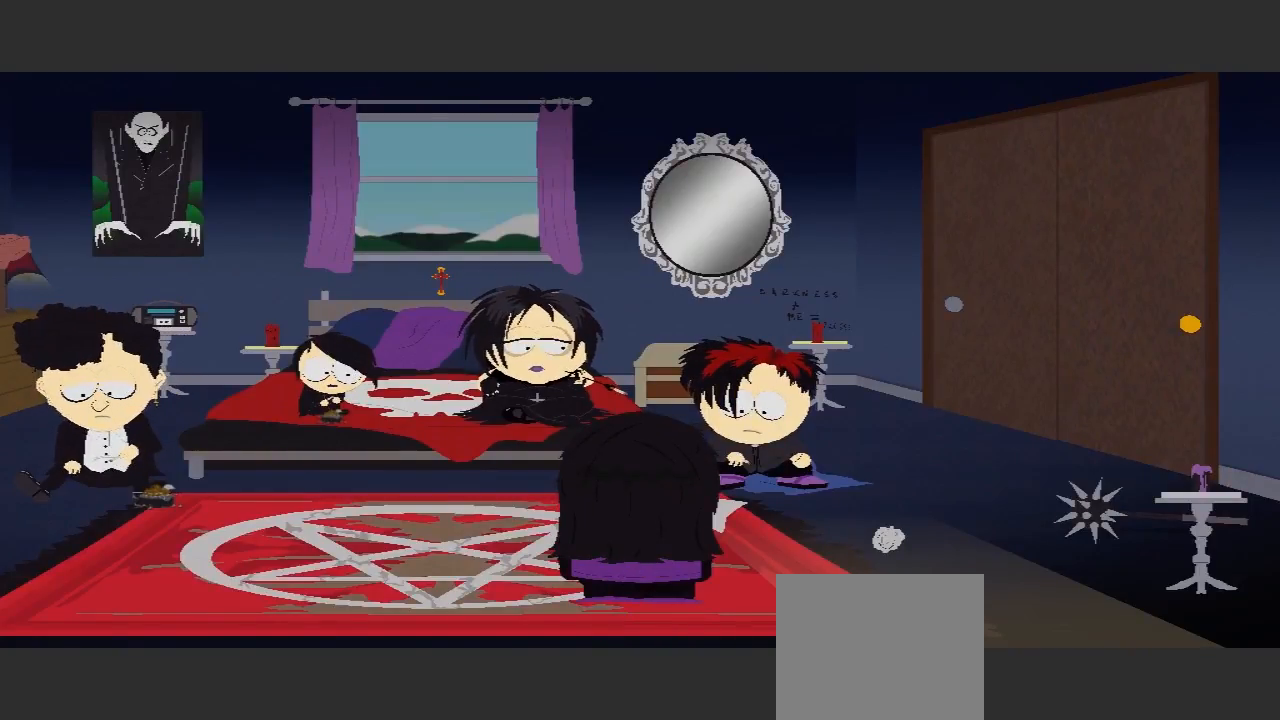
{"buttons": [], "left_stick": "center", "right_stick": "center", "events": []}
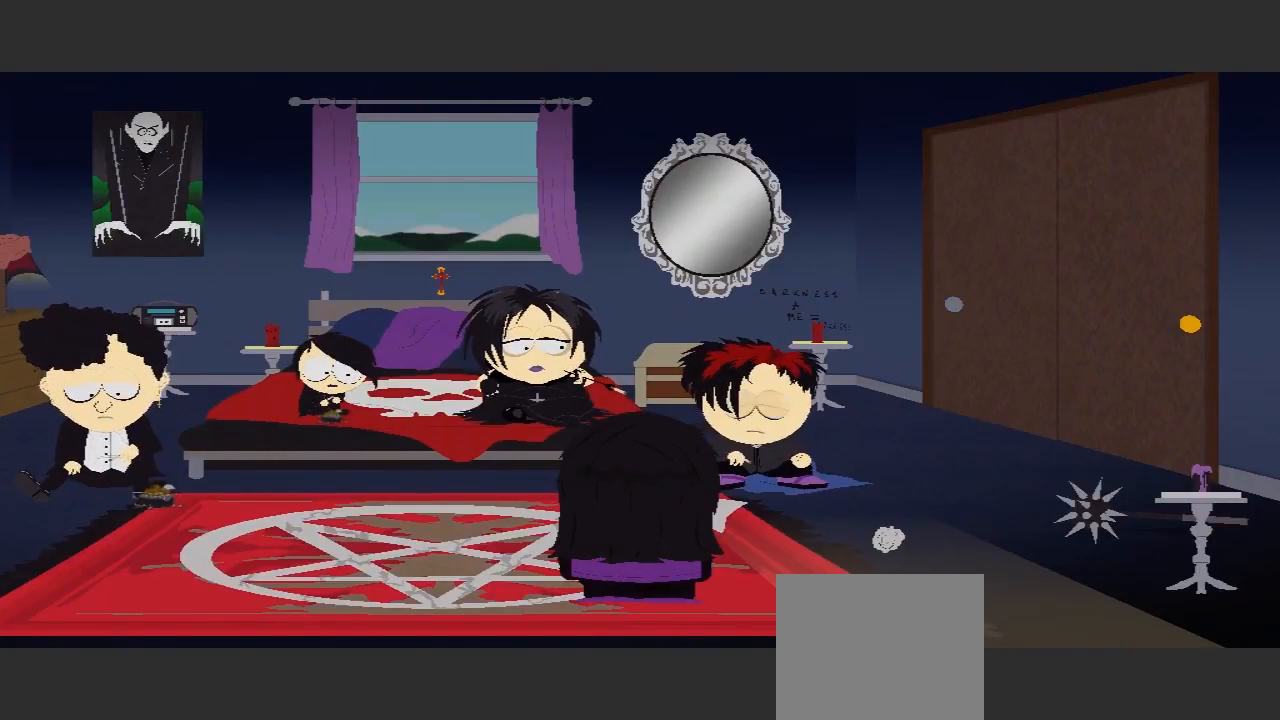
{"buttons": [], "left_stick": "center", "right_stick": "center", "events": [[167, "left_stick", "right"], [433, "left_stick", "center"]]}
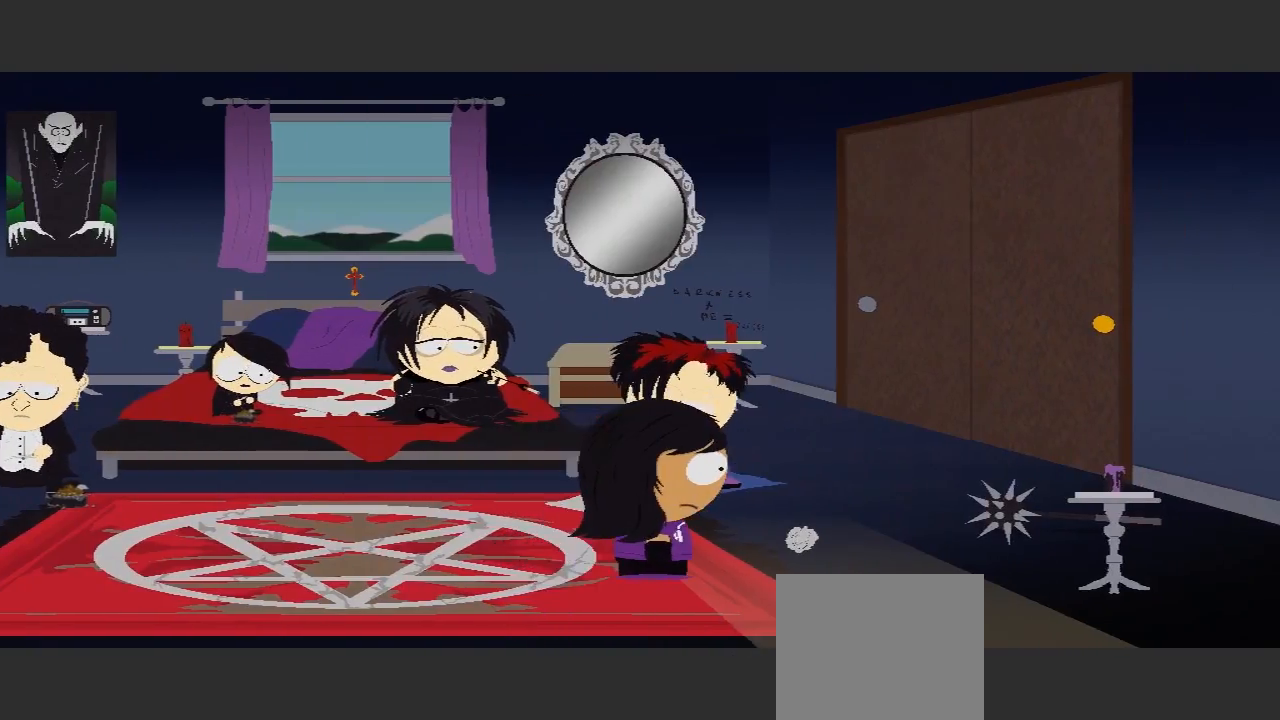
{"buttons": [], "left_stick": "right", "right_stick": "center", "events": [[300, "left_stick", "right"]]}
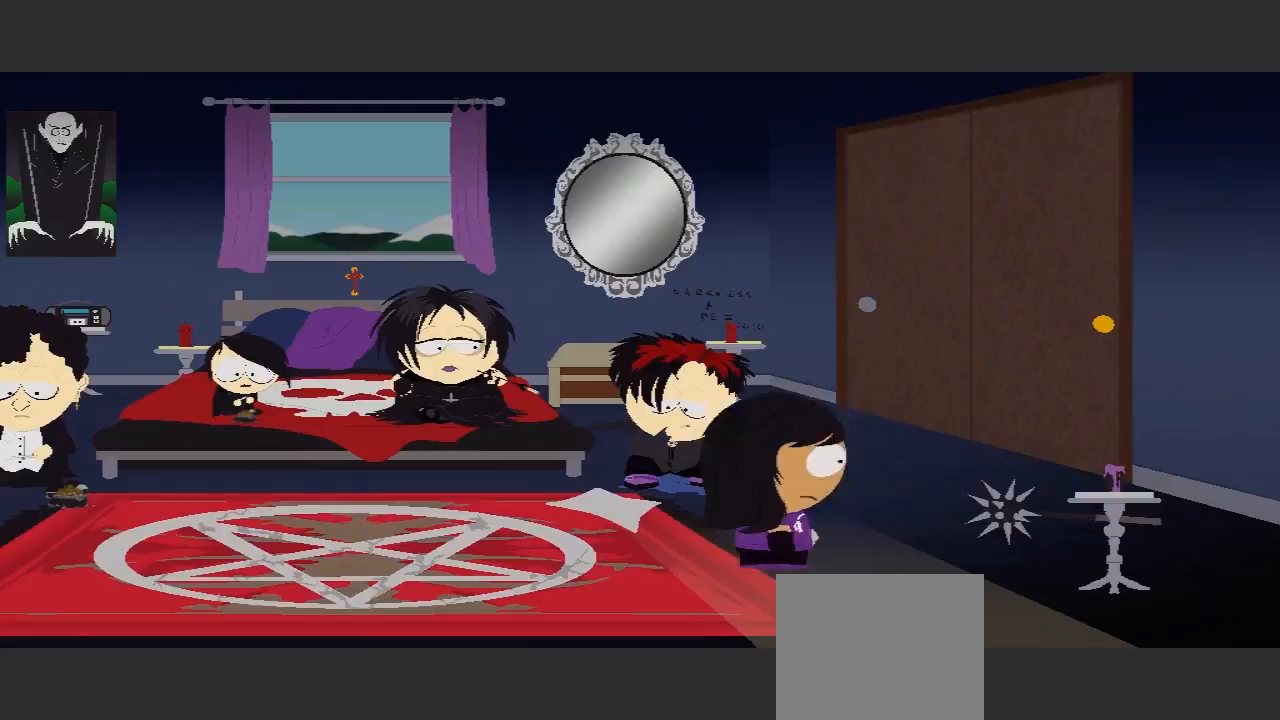
{"buttons": [], "left_stick": "up", "right_stick": "center", "events": [[67, "left_stick", "up-right"], [400, "left_stick", "up"]]}
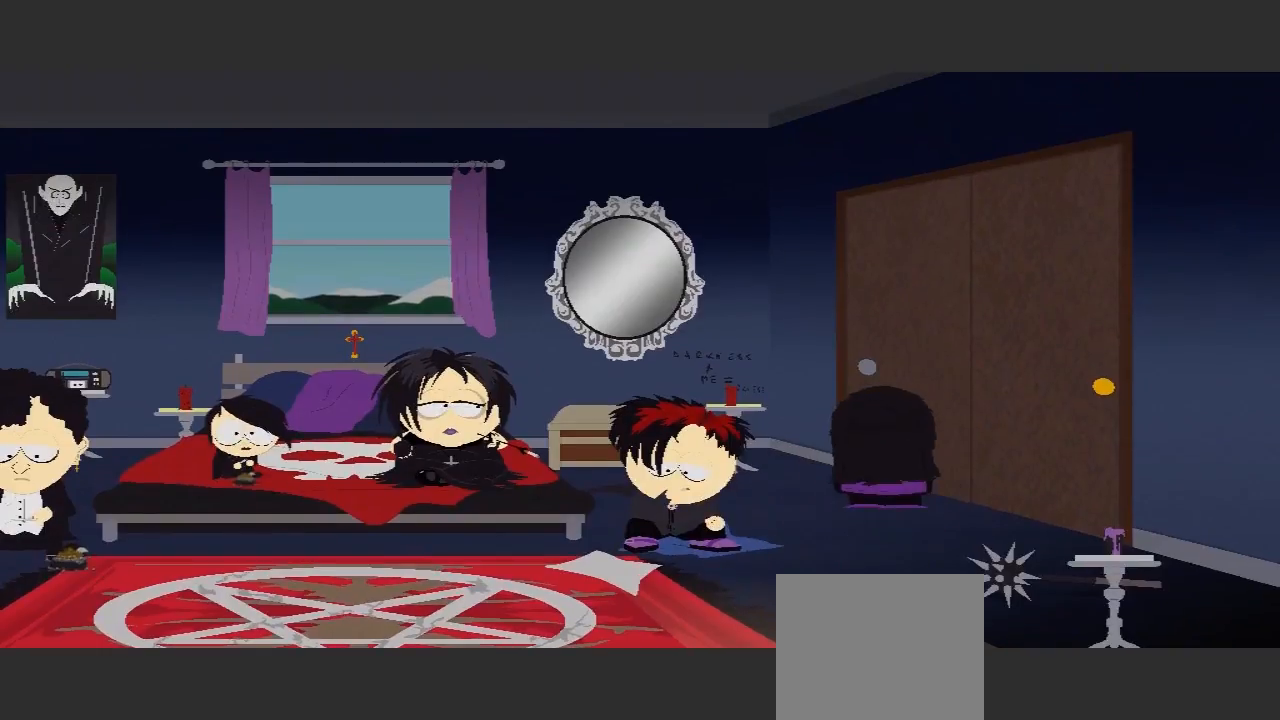
{"buttons": [], "left_stick": "left", "right_stick": "center", "events": [[467, "left_stick", "left"]]}
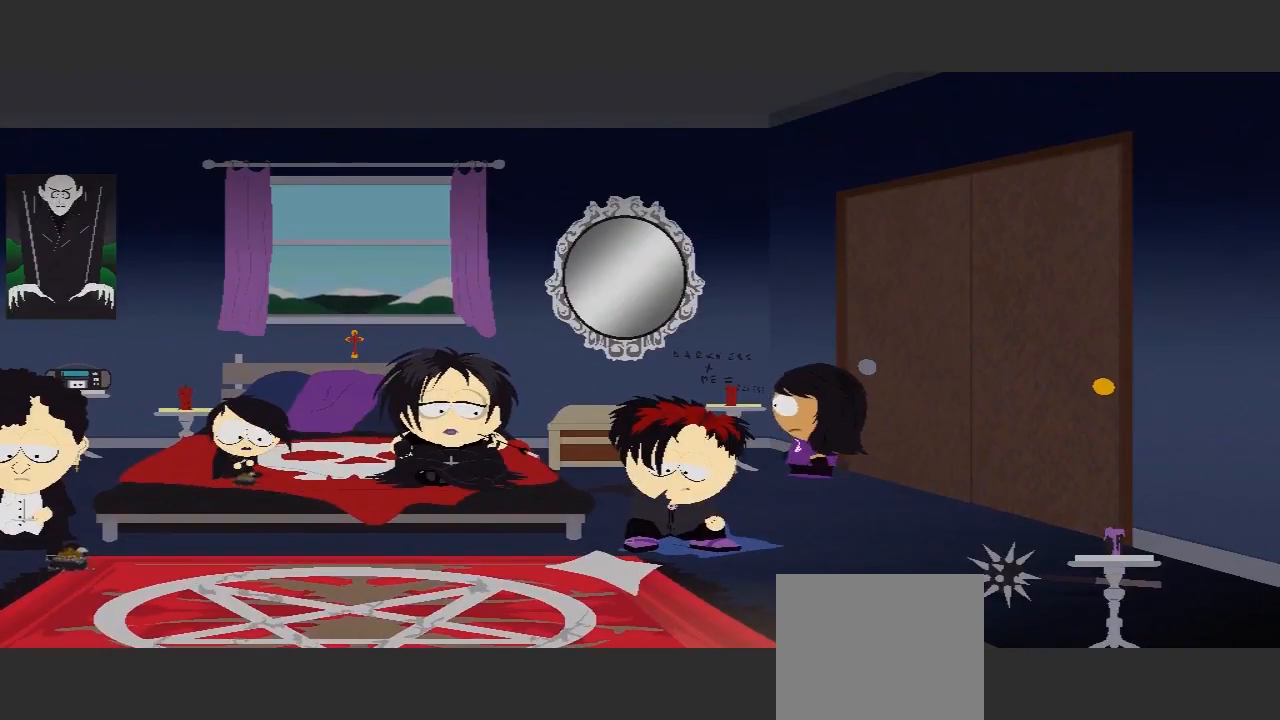
{"buttons": [], "left_stick": "left", "right_stick": "center", "events": [[167, "left_stick", "down-left"], [500, "left_stick", "left"]]}
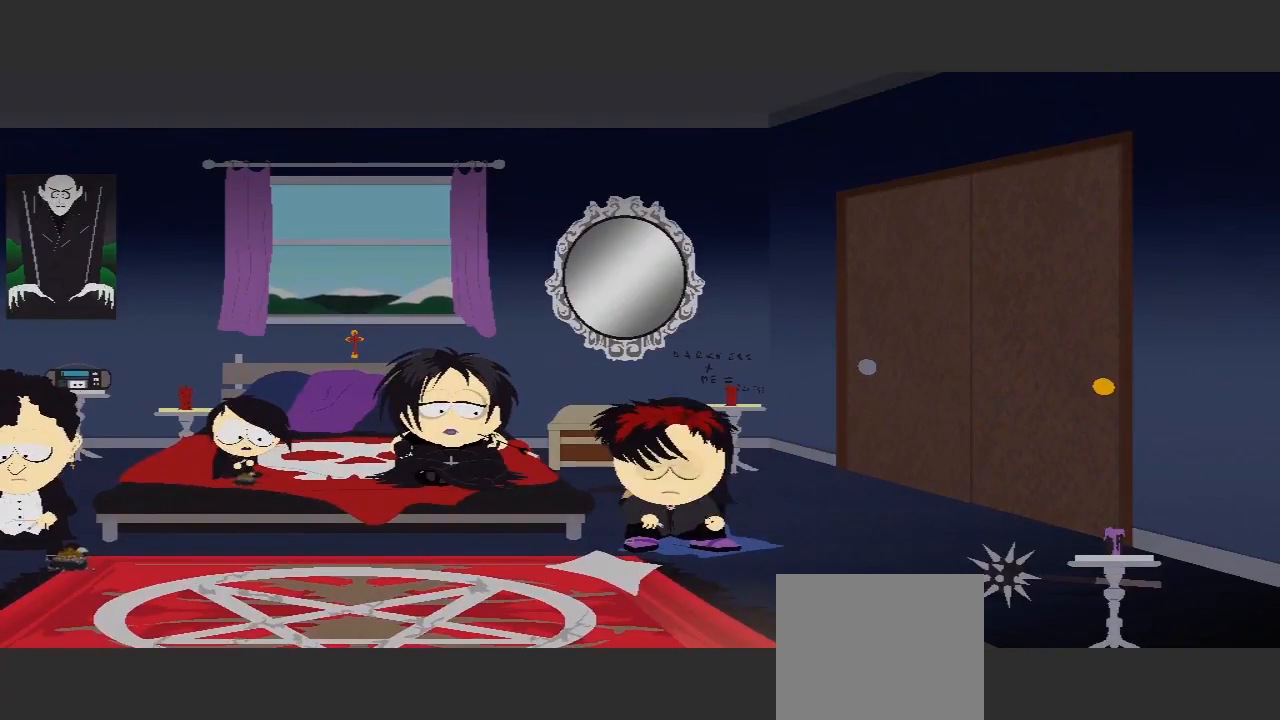
{"buttons": [], "left_stick": "up", "right_stick": "center", "events": [[133, "left_stick", "up-left"], [167, "L1", "down"], [267, "L1", "up"], [433, "left_stick", "up"]]}
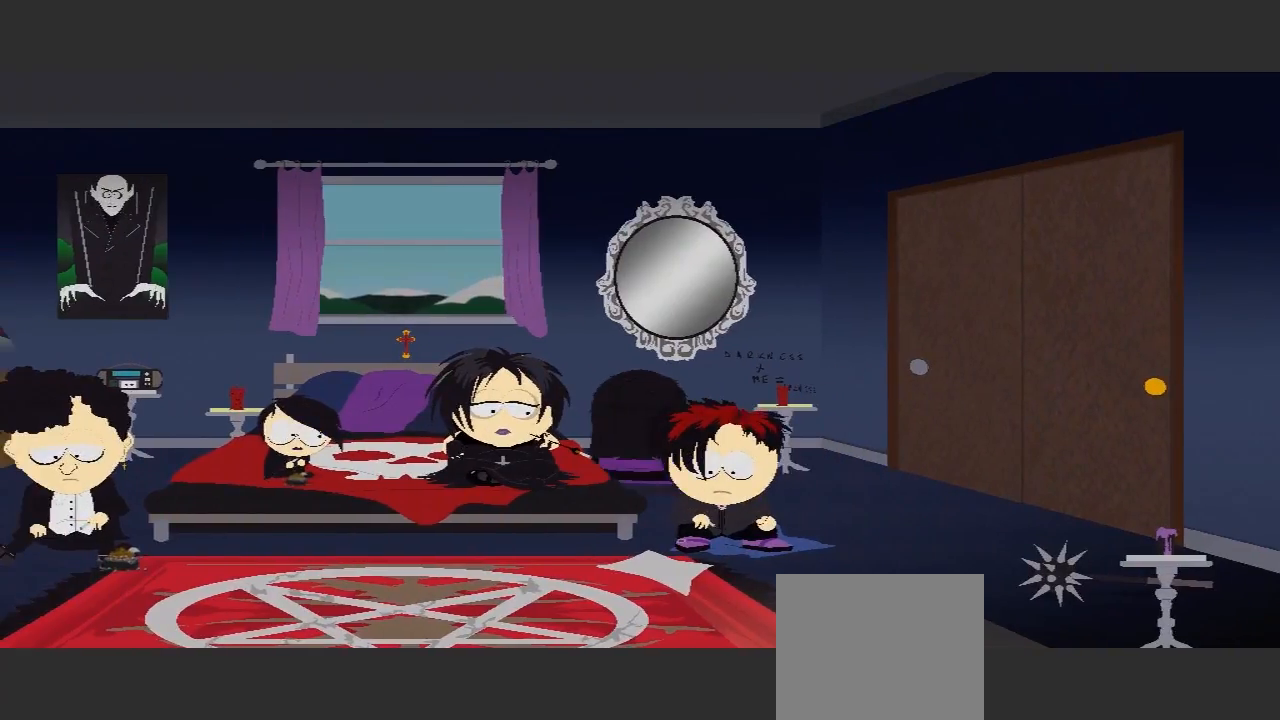
{"buttons": [], "left_stick": "right", "right_stick": "center", "events": [[133, "A", "down"], [500, "A", "up"], [500, "left_stick", "right"]]}
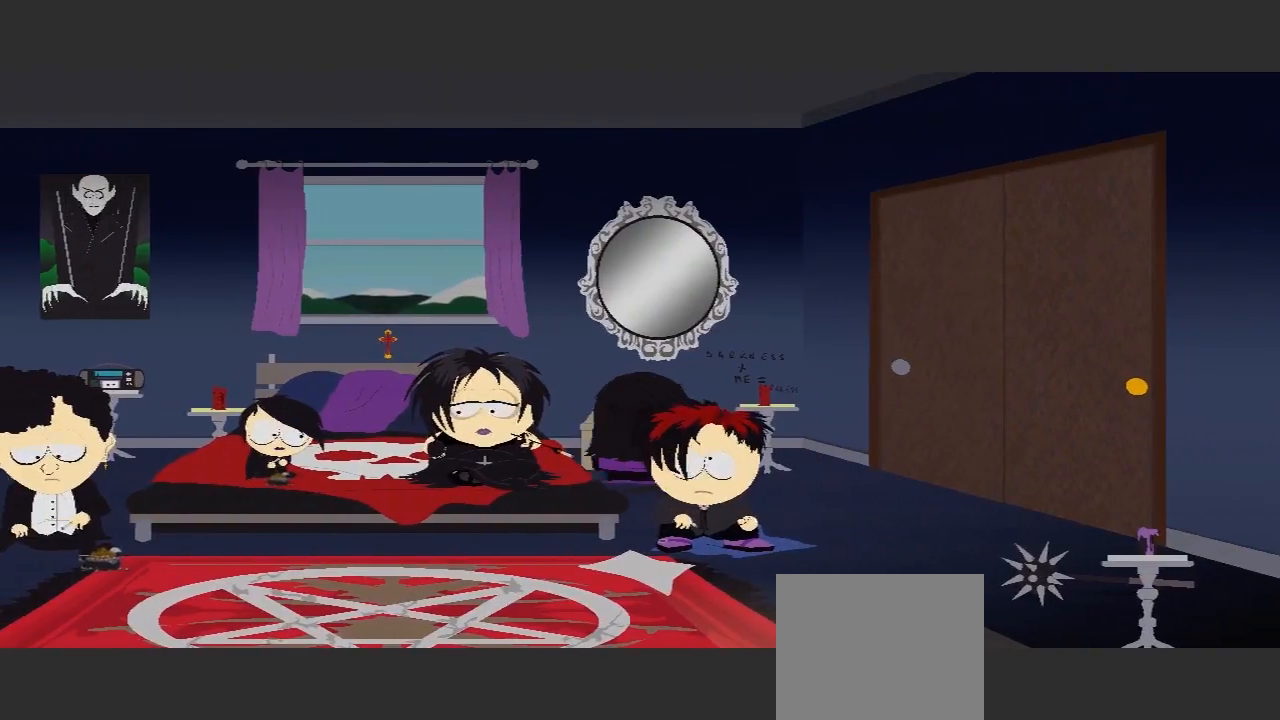
{"buttons": [], "left_stick": "down-right", "right_stick": "center", "events": [[33, "L1", "down"], [100, "L1", "up"], [200, "left_stick", "down-right"]]}
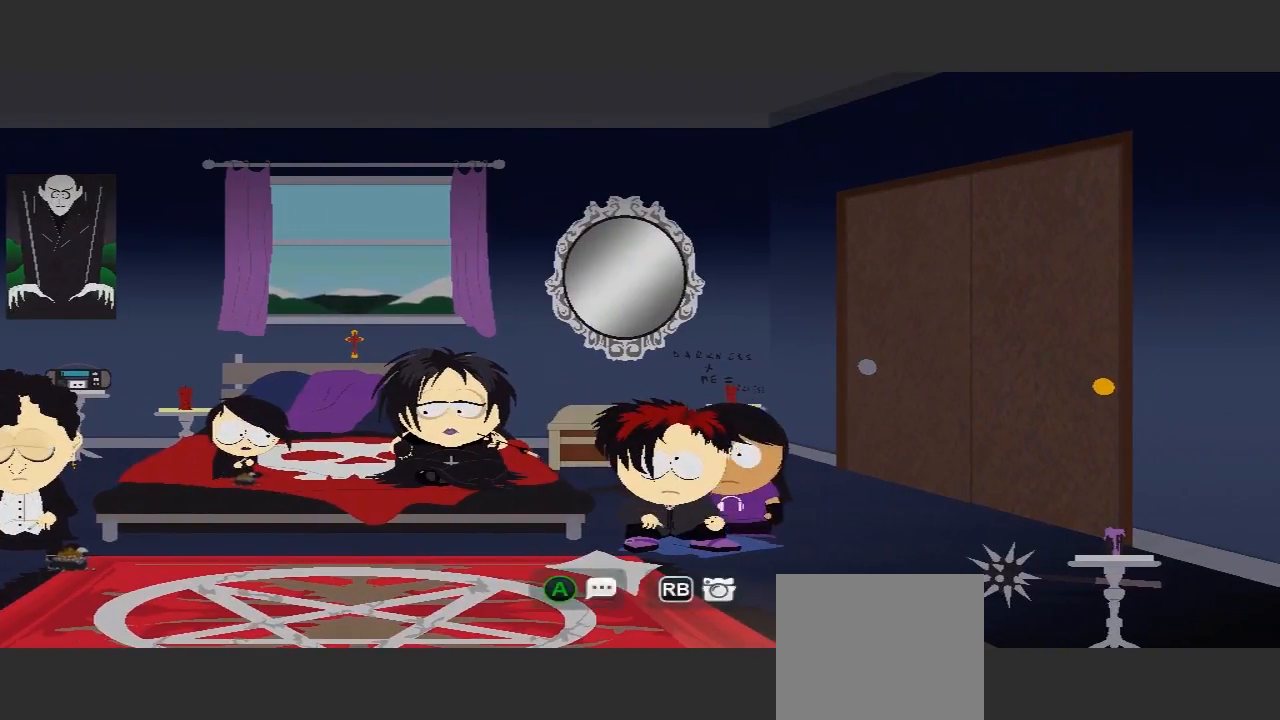
{"buttons": [], "left_stick": "down", "right_stick": "center", "events": [[200, "left_stick", "right"], [333, "left_stick", "down"]]}
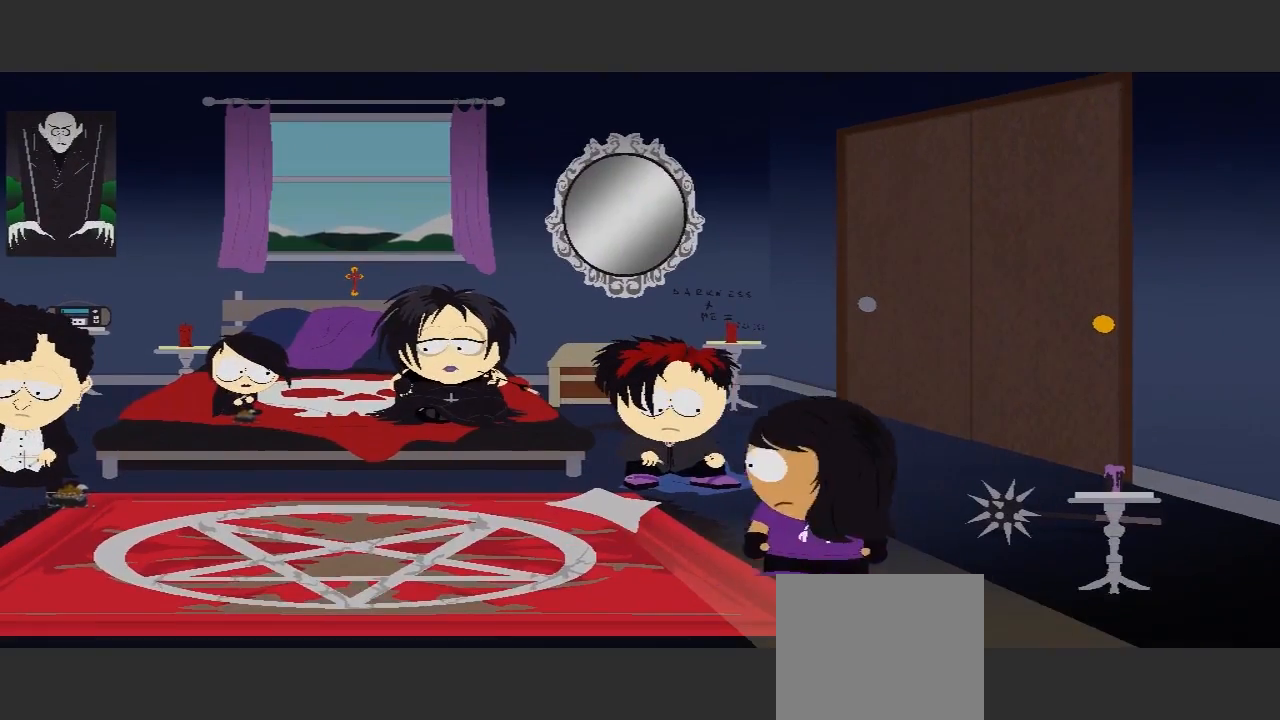
{"buttons": [], "left_stick": "up", "right_stick": "center", "events": [[100, "left_stick", "up-left"], [267, "left_stick", "up"]]}
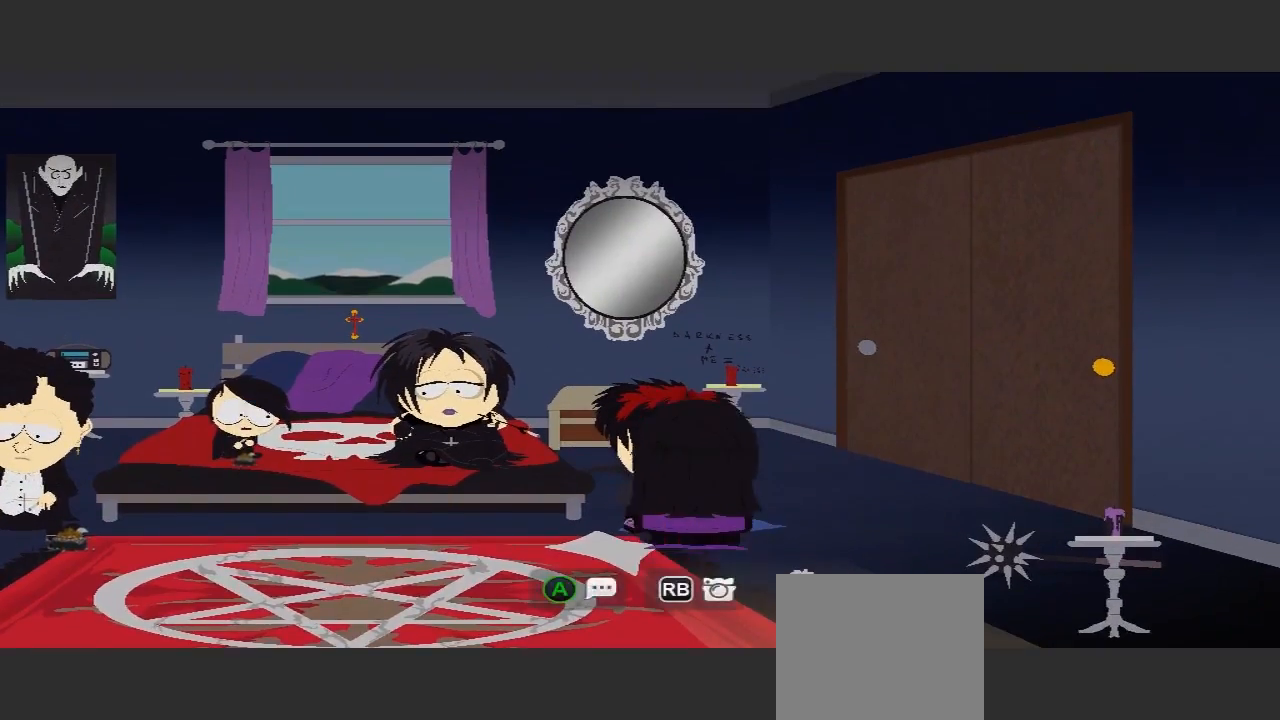
{"buttons": [], "left_stick": "center", "right_stick": "center", "events": [[233, "left_stick", "center"]]}
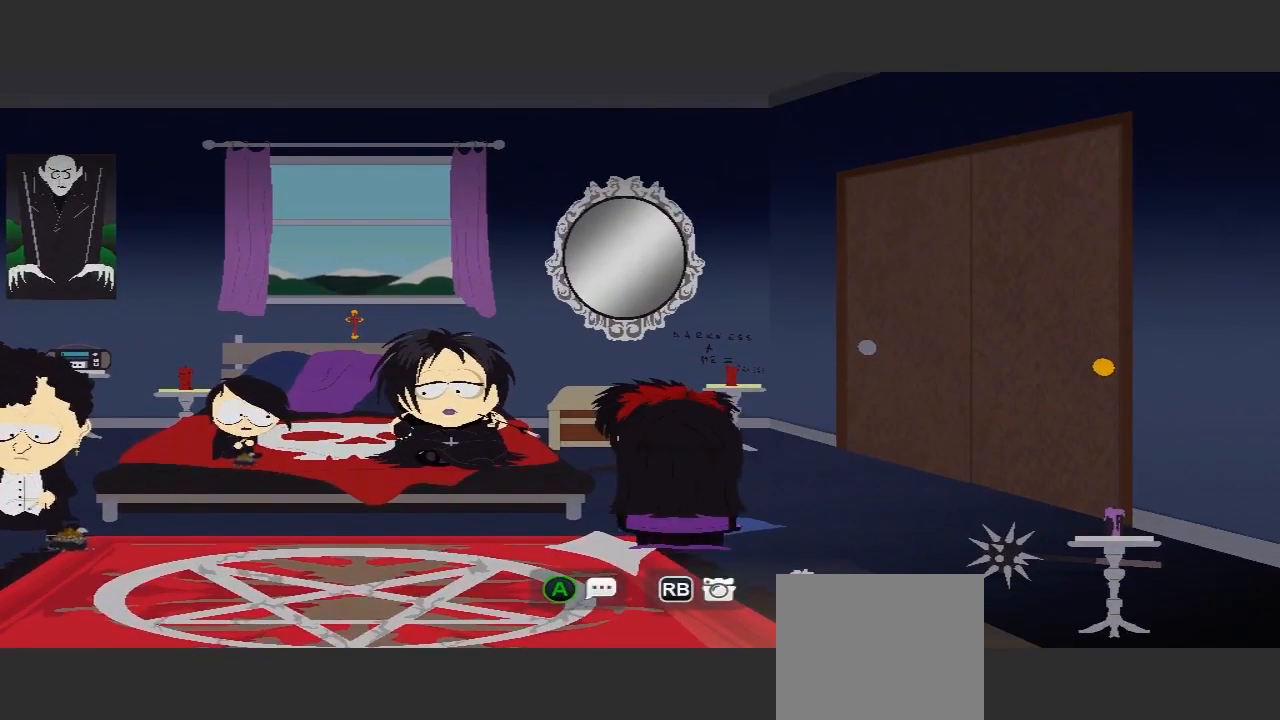
{"buttons": [], "left_stick": "center", "right_stick": "center", "events": []}
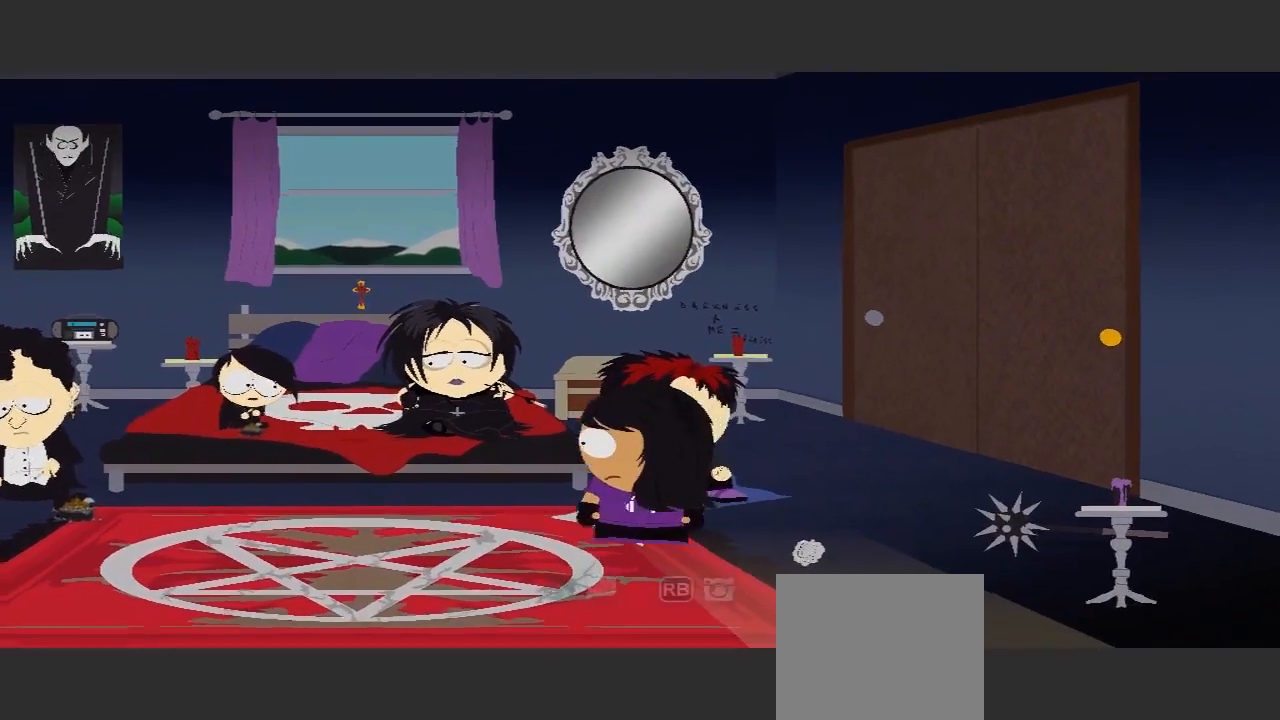
{"buttons": [], "left_stick": "center", "right_stick": "center", "events": []}
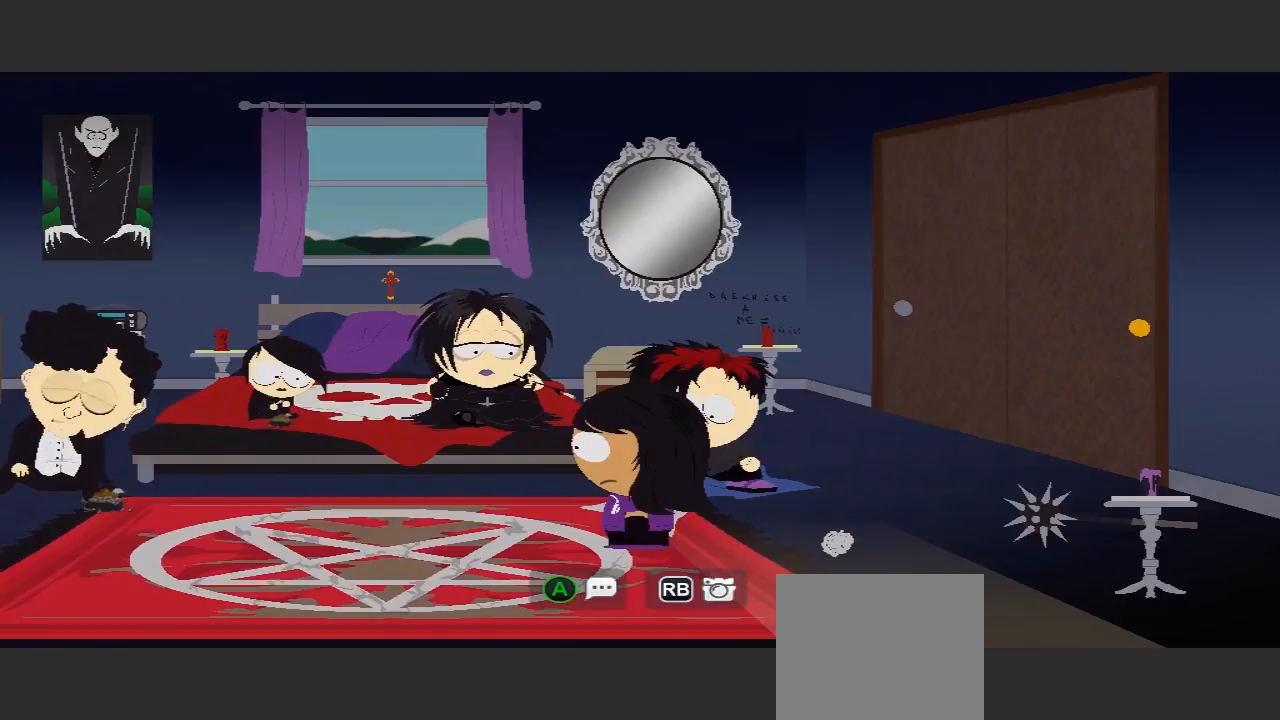
{"buttons": [], "left_stick": "center", "right_stick": "center", "events": []}
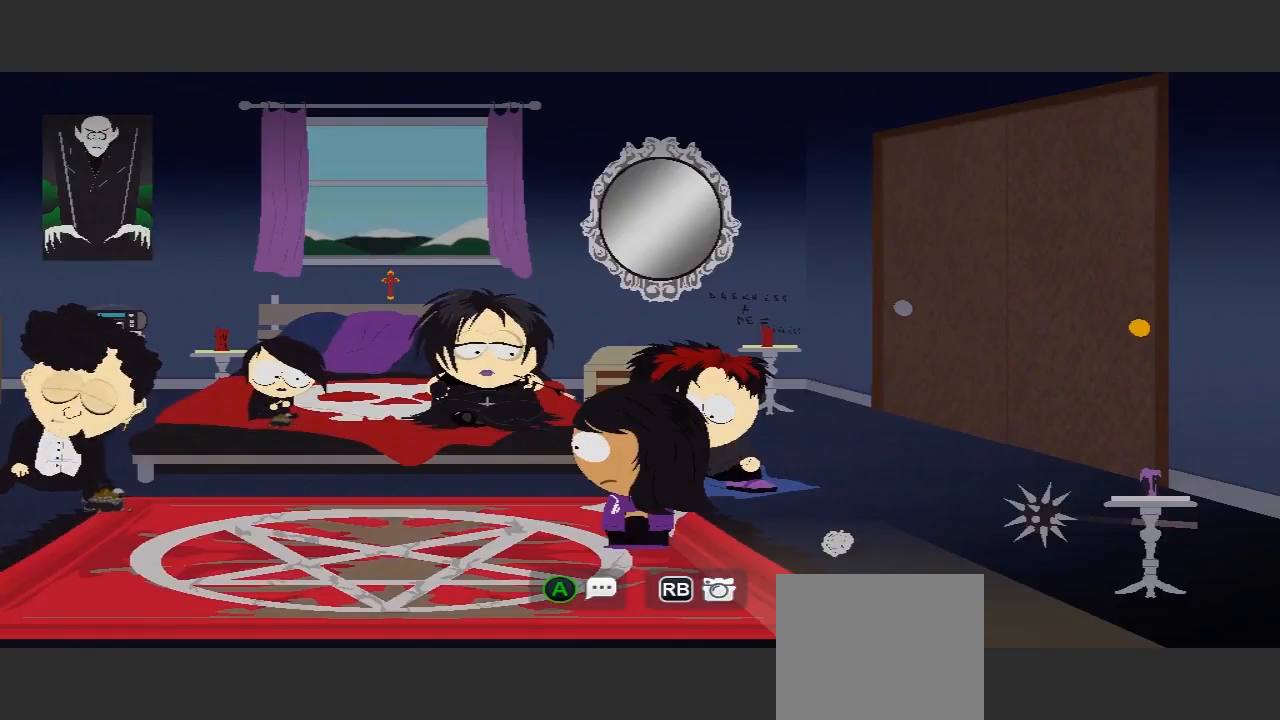
{"buttons": [], "left_stick": "down", "right_stick": "center", "events": [[367, "left_stick", "down"]]}
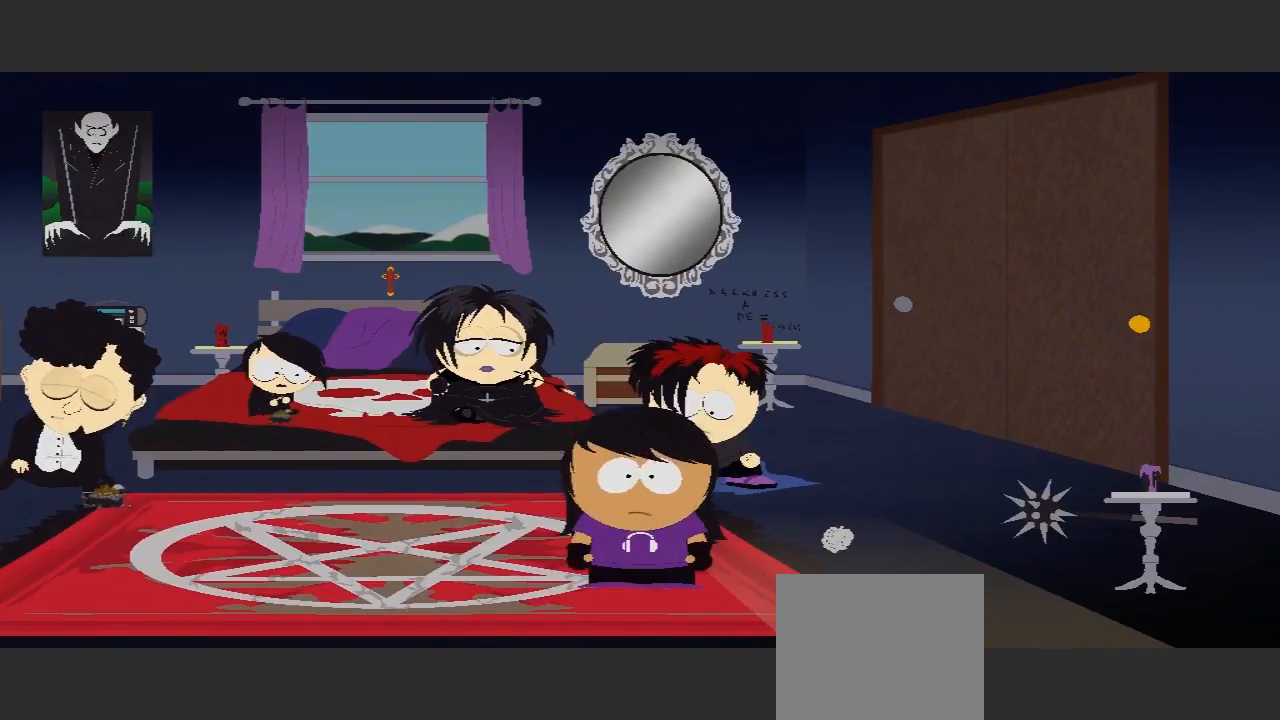
{"buttons": [], "left_stick": "center", "right_stick": "center", "events": [[67, "left_stick", "center"]]}
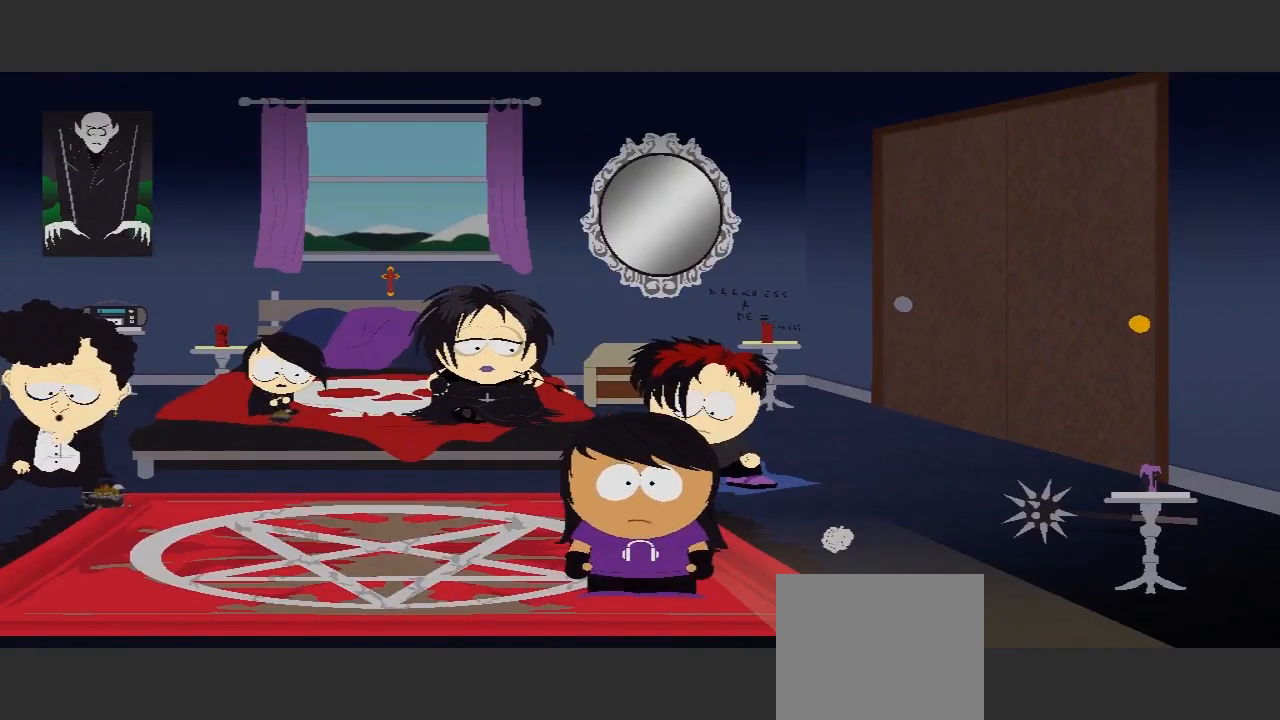
{"buttons": [], "left_stick": "center", "right_stick": "center", "events": []}